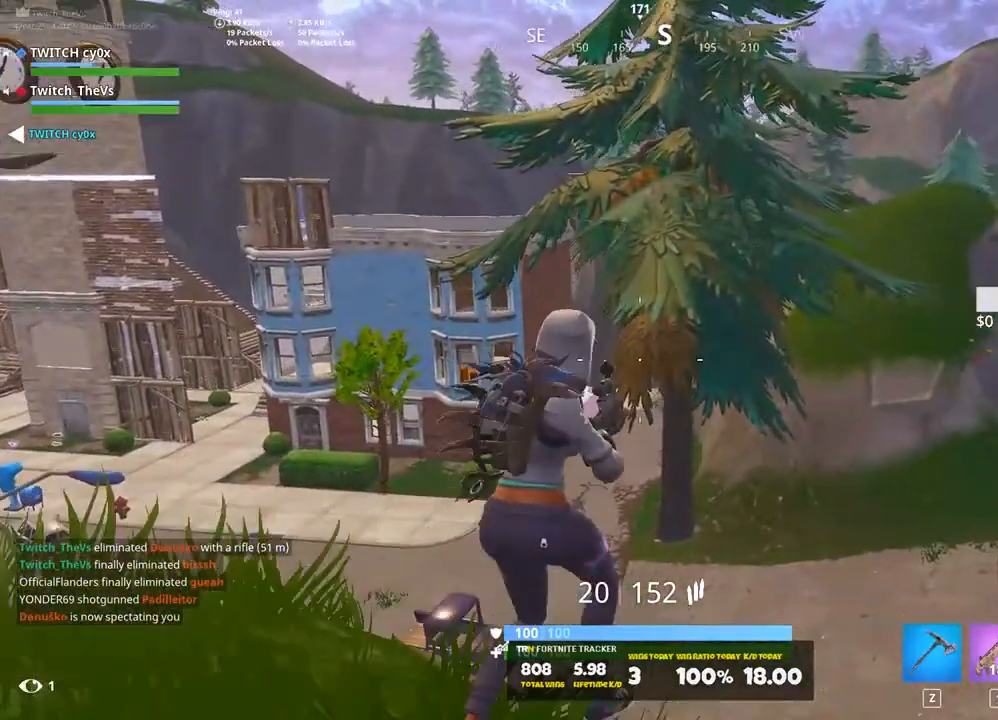
Gameplay with keyboard; each line is a JSON object with the keys held at the frame after it. "events" lists presses ("down") and releases ("up") of "1", "2", "3", "4", "5", "a", "alt", "c", "caps_lock", "ctrl", "d", "e", "f", "g", "q", "r", "s", "shift", "space", "t", "tab", "v", "w", "x" and "z" between this image and that frame as [ms after this image, input, new state], when the widget could be followed in between. No other keys are recorded. Mouse input is not recorded.
{"keys": ["shift", "w"], "events": [[240, "d", "up"], [360, "f", "down"], [500, "f", "up"]]}
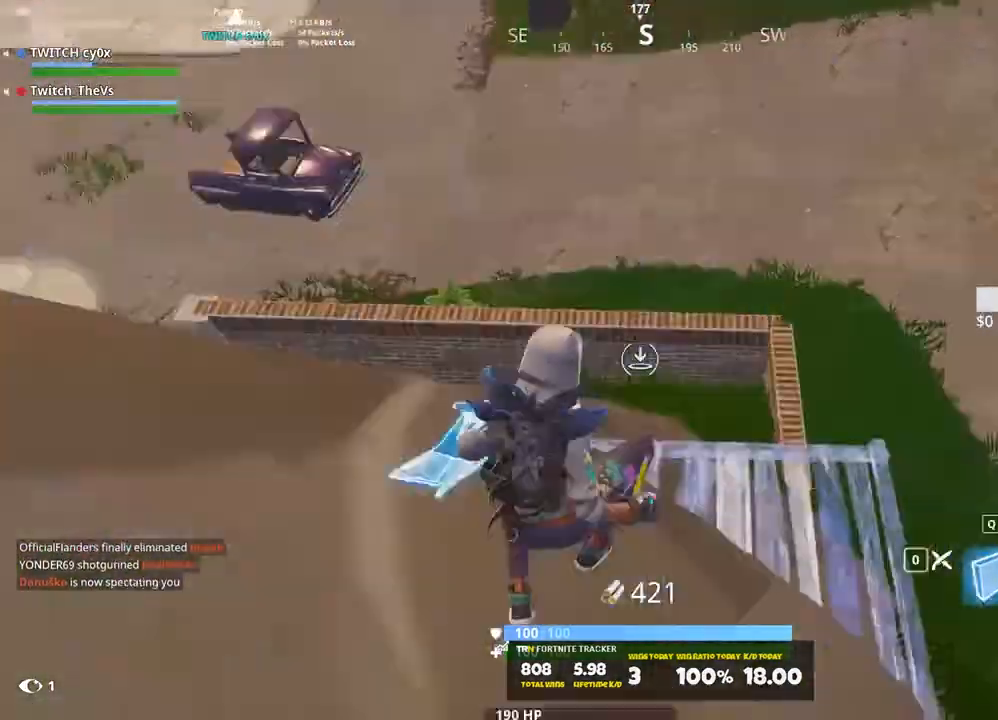
{"keys": ["shift", "w"], "events": []}
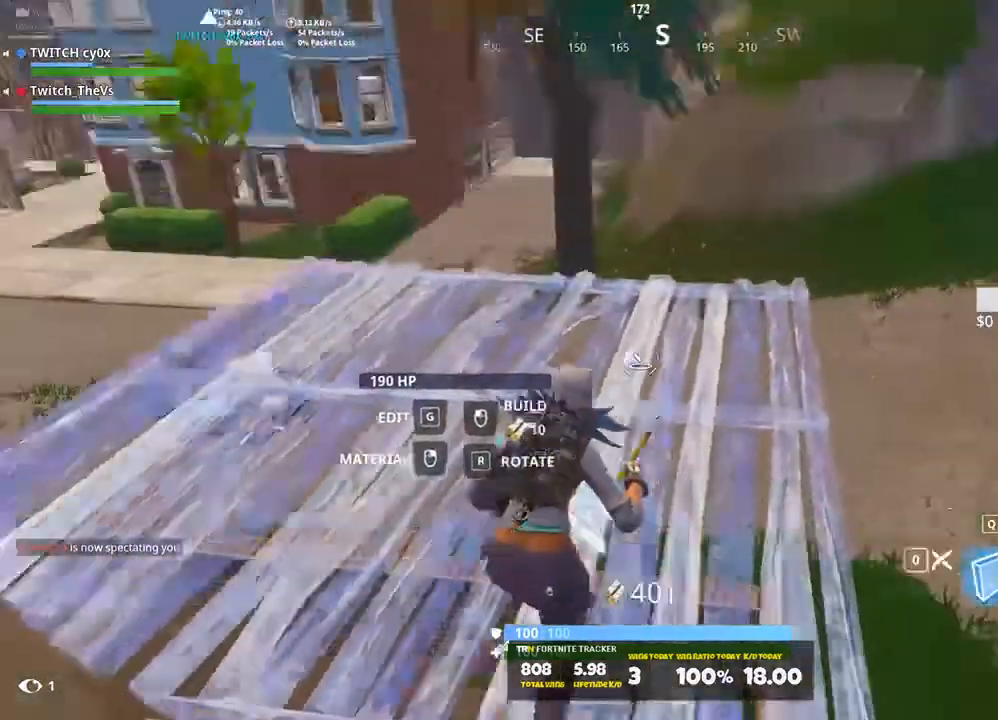
{"keys": ["shift", "w"], "events": [[200, "d", "down"], [380, "d", "up"]]}
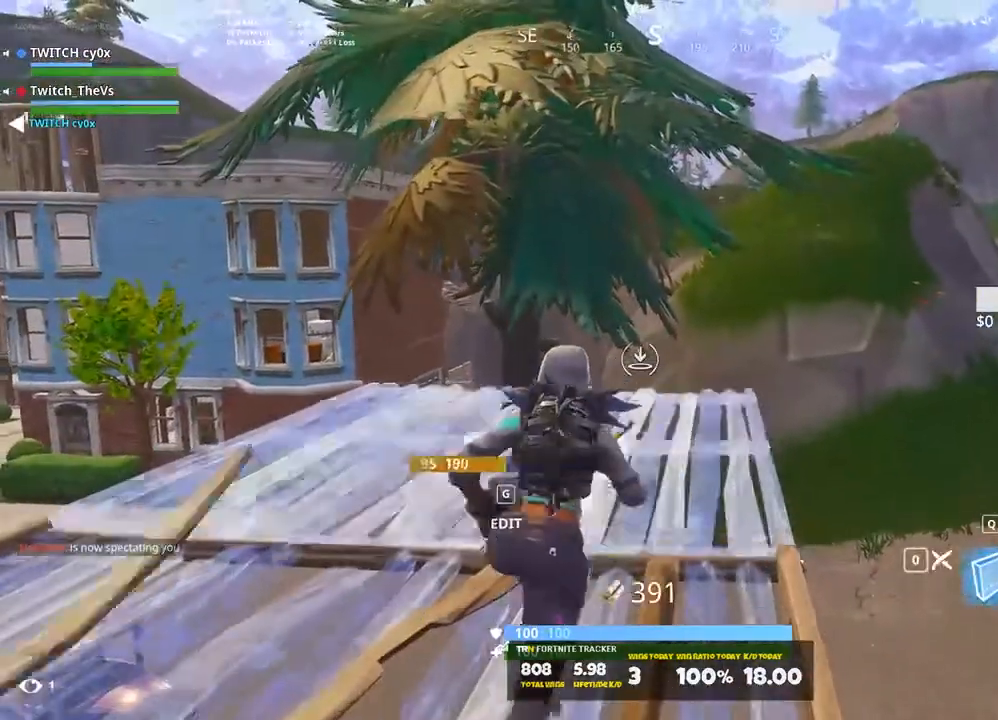
{"keys": ["d", "shift", "w"], "events": [[360, "d", "down"]]}
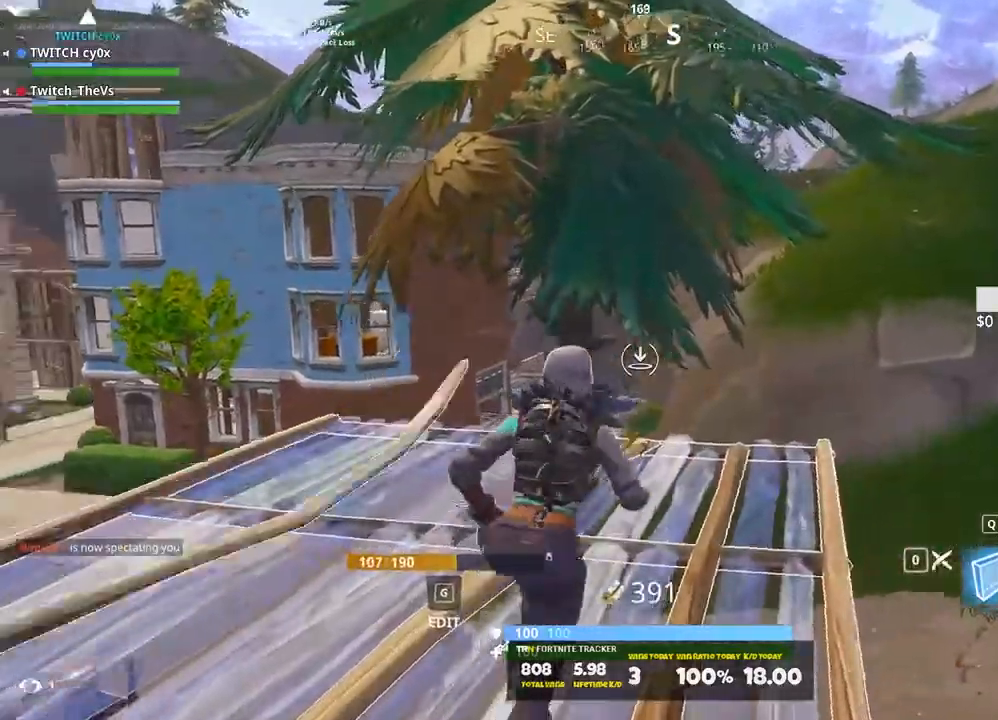
{"keys": ["shift", "w"], "events": [[500, "d", "up"]]}
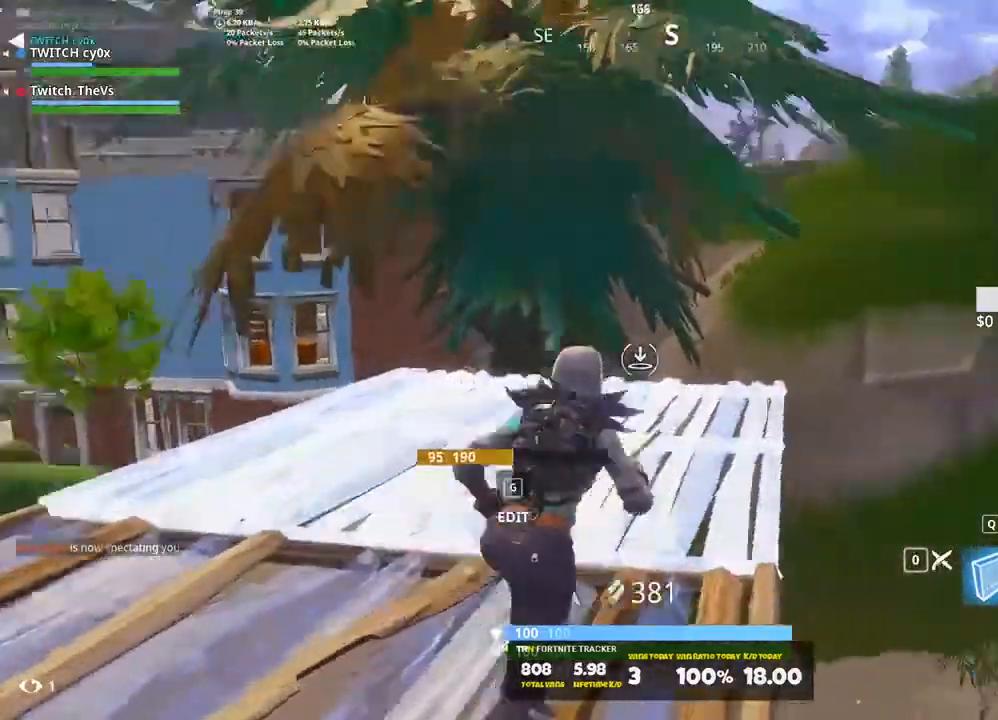
{"keys": ["shift", "w"], "events": [[340, "d", "down"], [440, "d", "up"]]}
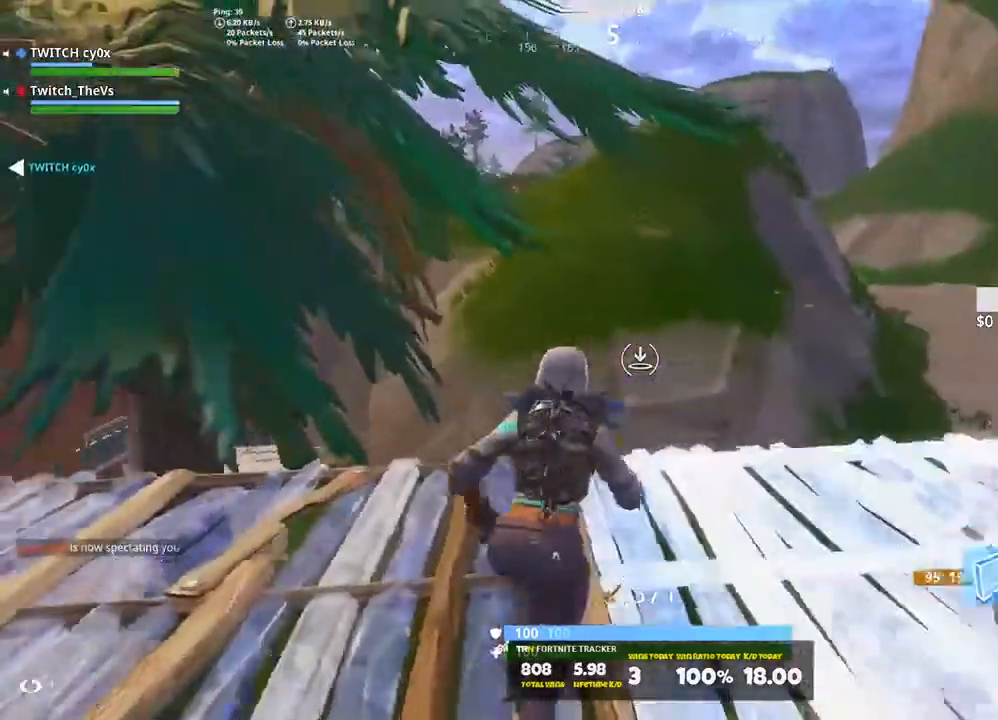
{"keys": ["d", "shift", "space", "w"], "events": [[160, "d", "down"], [440, "space", "down"]]}
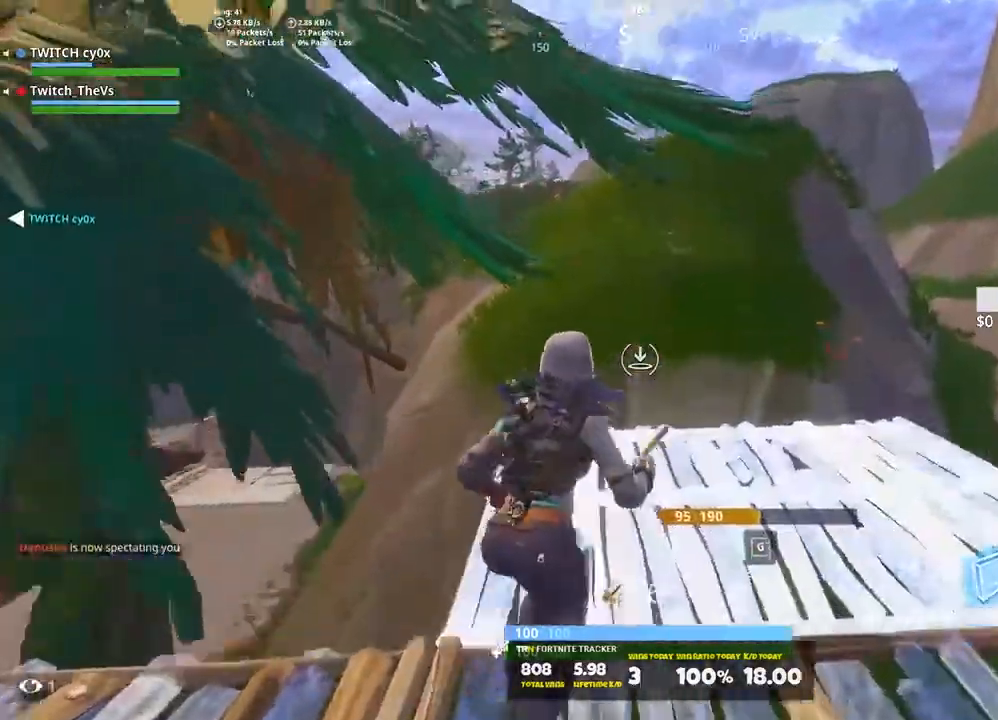
{"keys": ["shift", "w"], "events": [[40, "d", "up"], [40, "space", "up"], [200, "v", "down"], [280, "v", "up"]]}
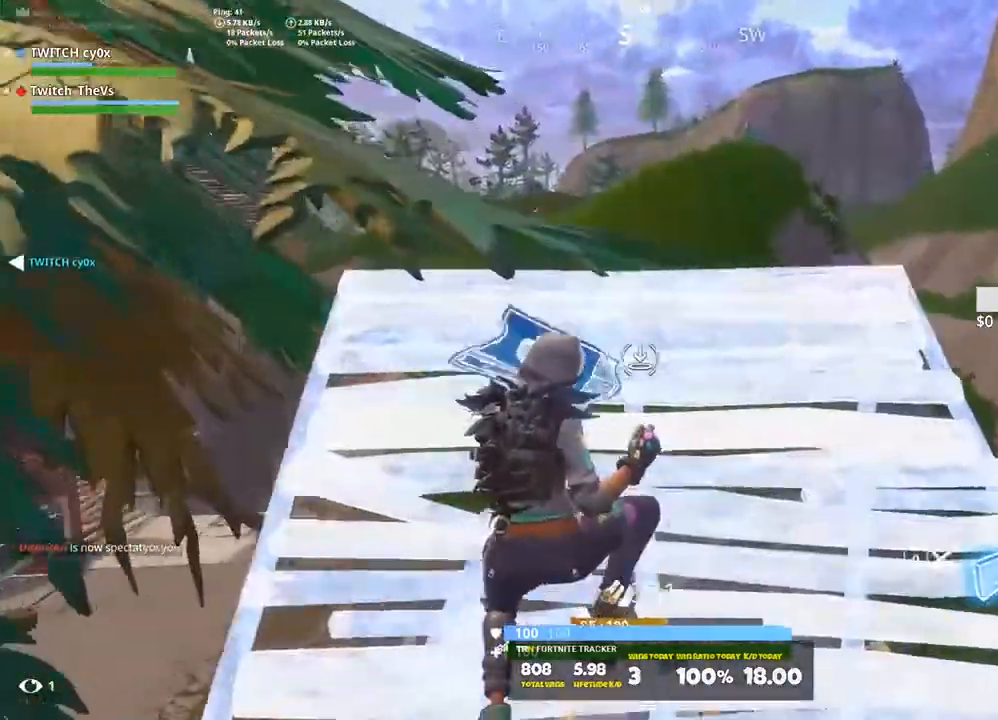
{"keys": ["d", "shift", "space", "w"], "events": [[300, "d", "down"], [480, "space", "down"]]}
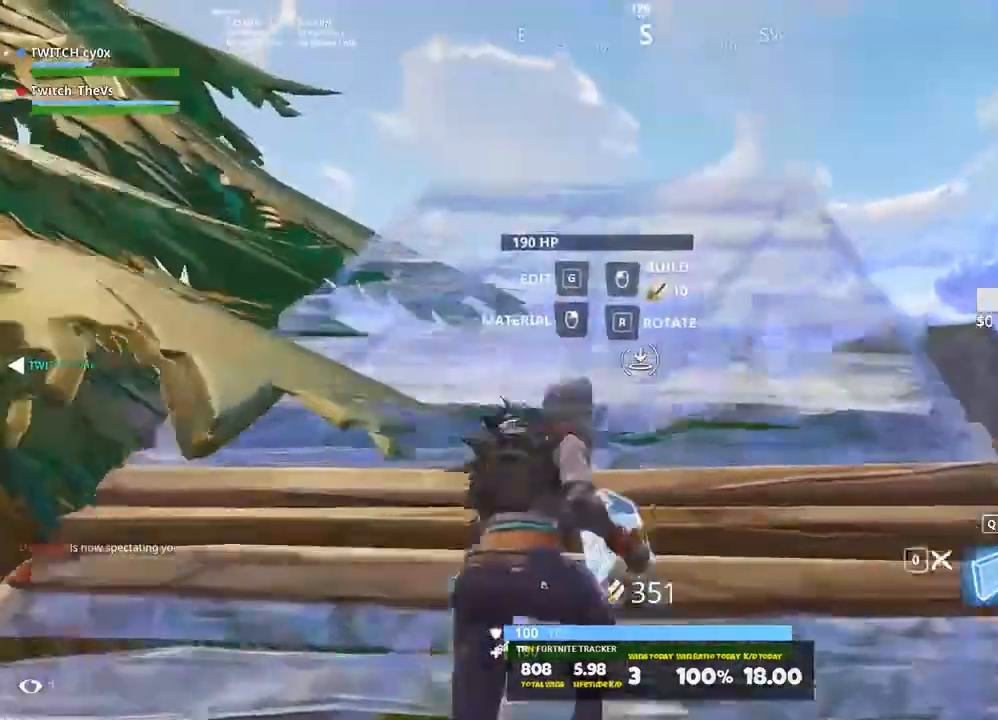
{"keys": ["shift", "w"], "events": [[80, "space", "up"], [120, "d", "up"], [360, "x", "down"], [500, "x", "up"]]}
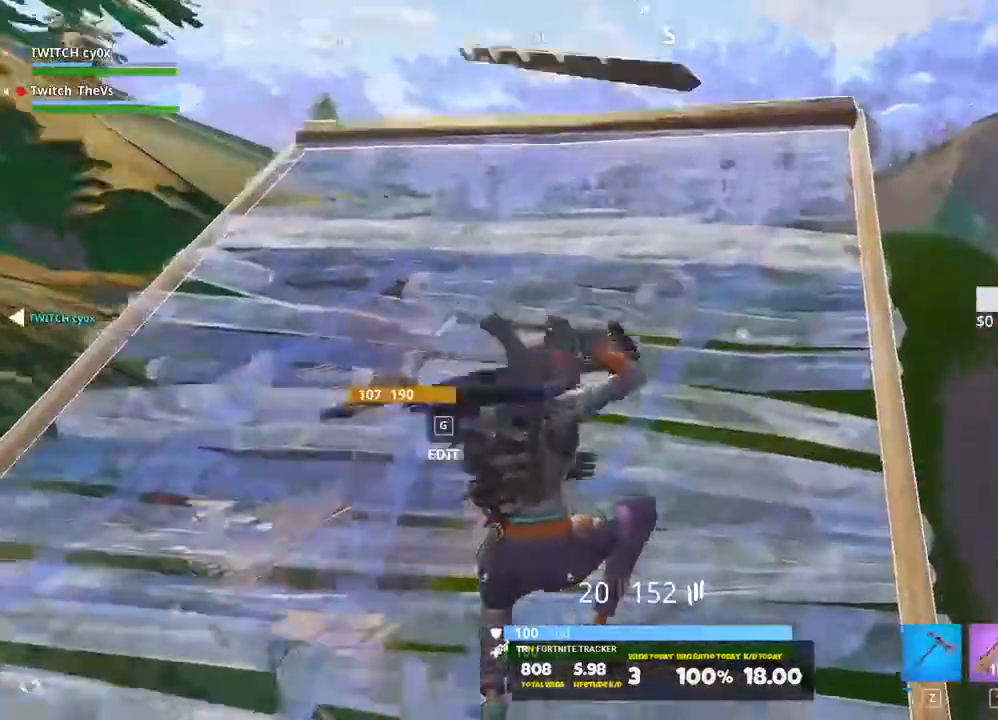
{"keys": ["f", "shift", "space", "w"], "events": [[340, "d", "down"], [420, "d", "up"], [420, "space", "down"], [500, "f", "down"]]}
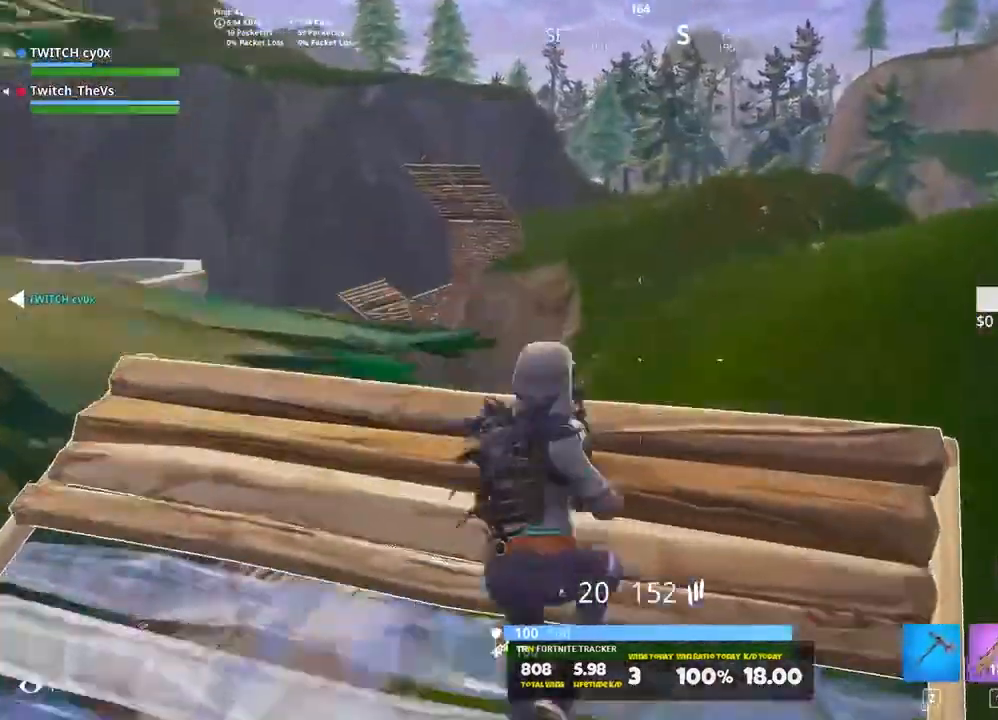
{"keys": ["w", "x"], "events": [[120, "space", "up"], [160, "f", "up"], [340, "shift", "up"], [440, "x", "down"]]}
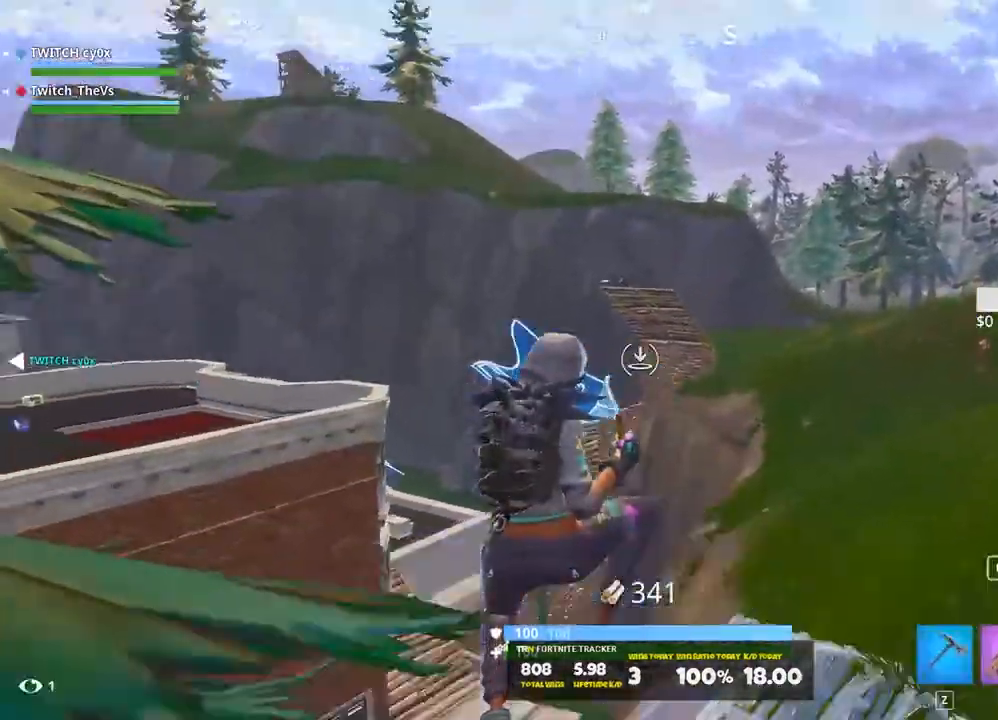
{"keys": ["s"], "events": [[80, "x", "up"], [160, "a", "down"], [160, "w", "up"], [360, "a", "up"], [360, "d", "down"], [360, "s", "down"], [400, "d", "up"]]}
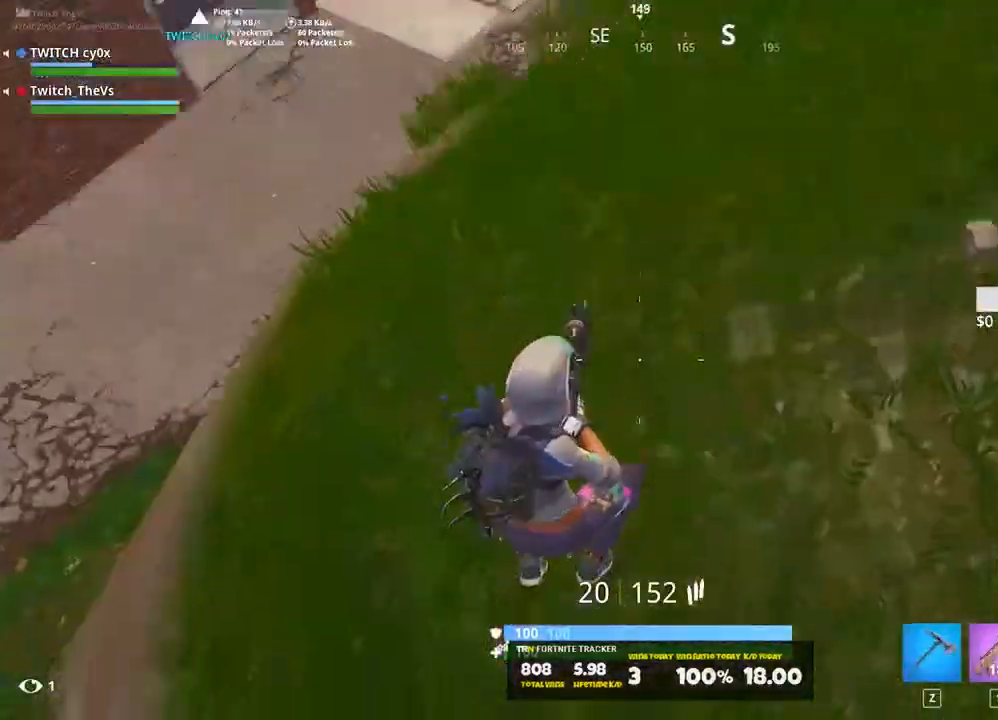
{"keys": ["d", "w"], "events": [[100, "f", "down"], [140, "s", "up"], [200, "f", "up"], [200, "w", "down"], [320, "v", "down"], [420, "v", "up"], [500, "d", "down"]]}
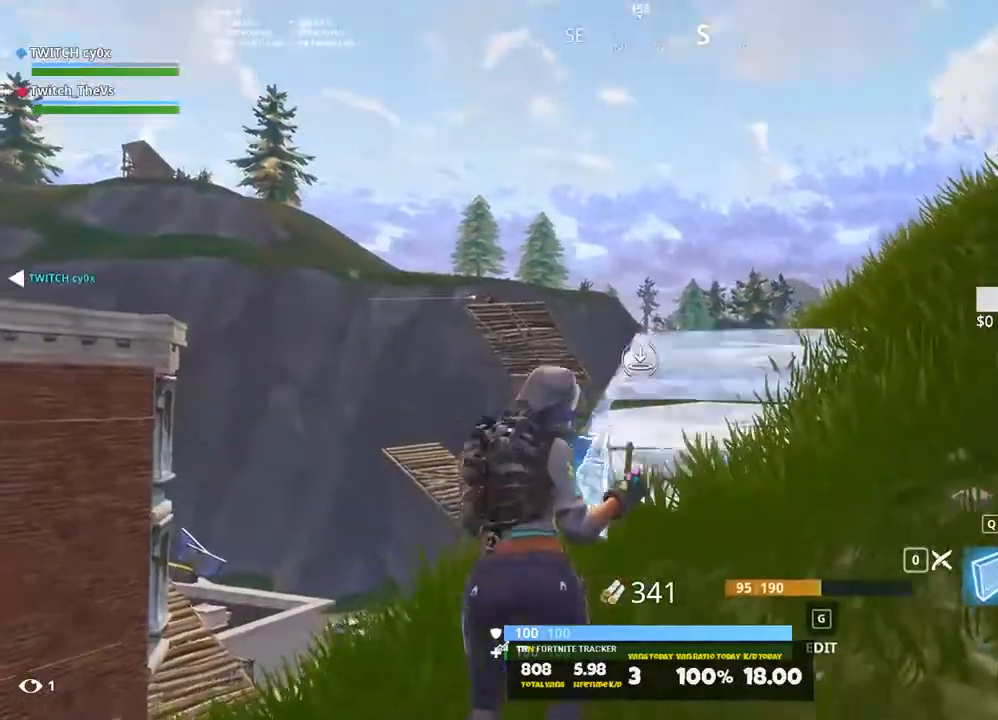
{"keys": ["d", "shift", "w"], "events": [[160, "shift", "down"]]}
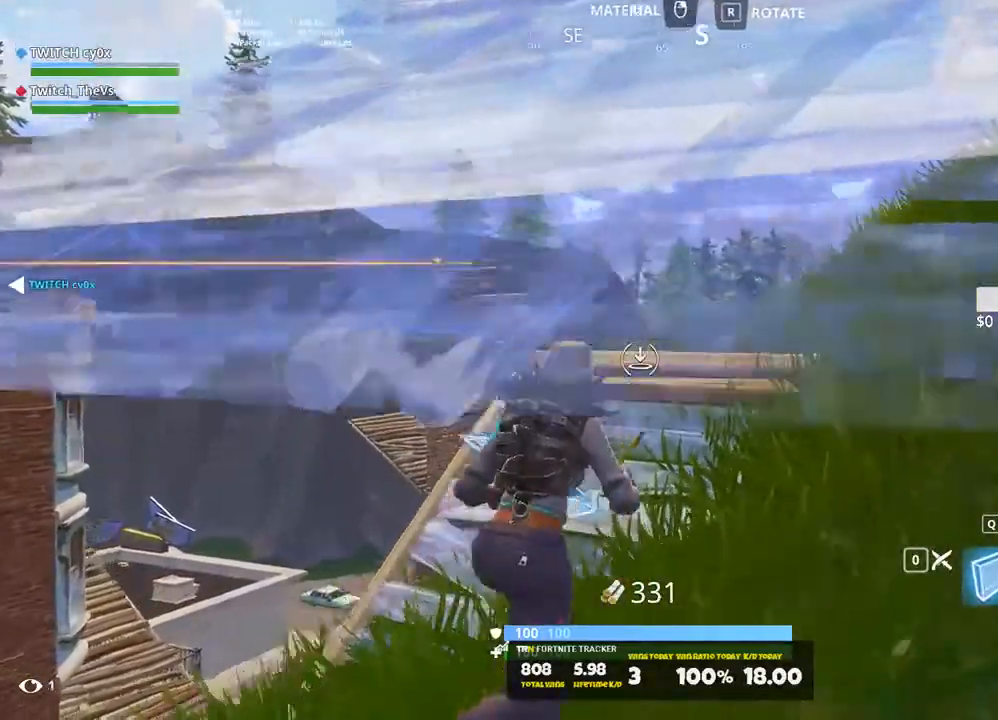
{"keys": ["w"], "events": [[220, "space", "down"], [360, "space", "up"], [400, "d", "up"], [500, "shift", "up"]]}
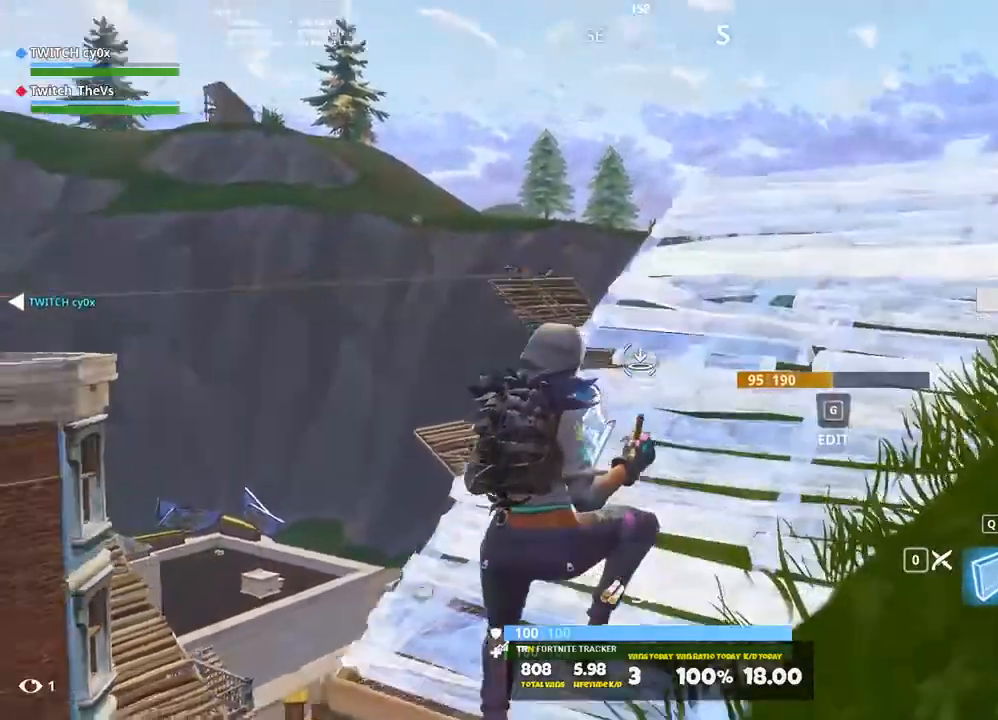
{"keys": ["shift", "w"], "events": [[140, "1", "down"], [240, "1", "up"], [460, "shift", "down"]]}
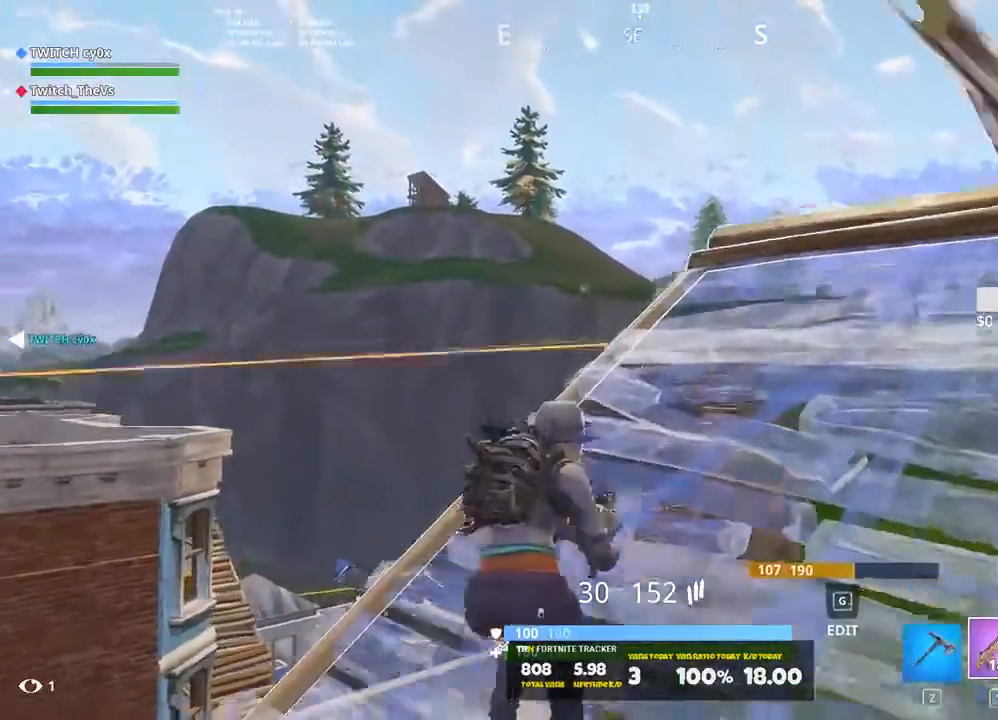
{"keys": ["ctrl", "shift", "w"], "events": [[460, "ctrl", "down"]]}
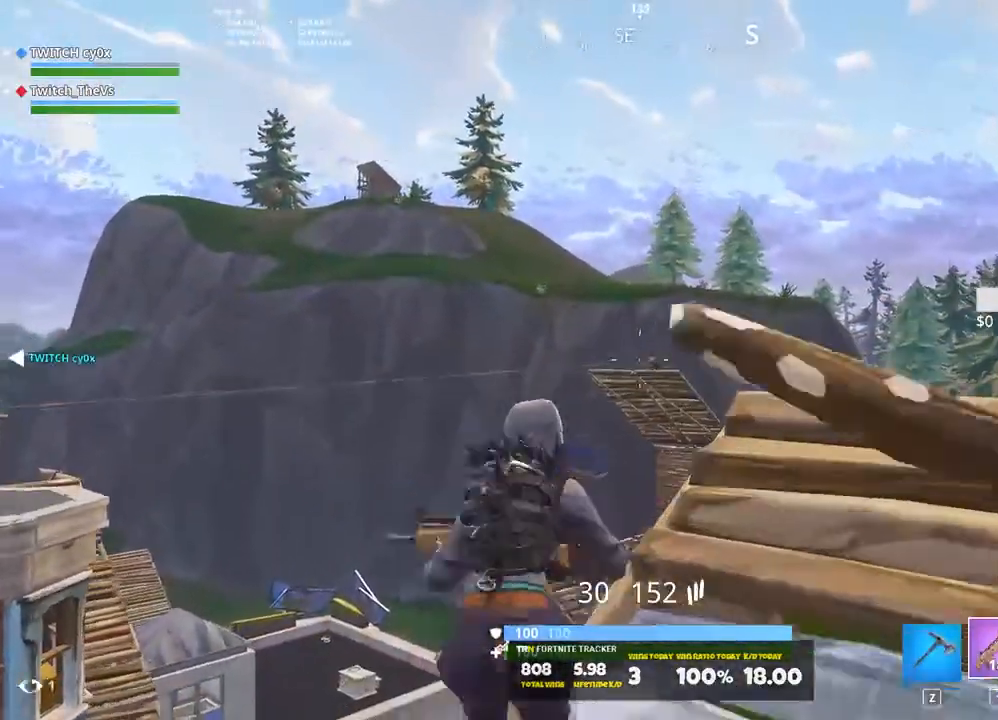
{"keys": ["ctrl", "shift"], "events": [[220, "w", "up"]]}
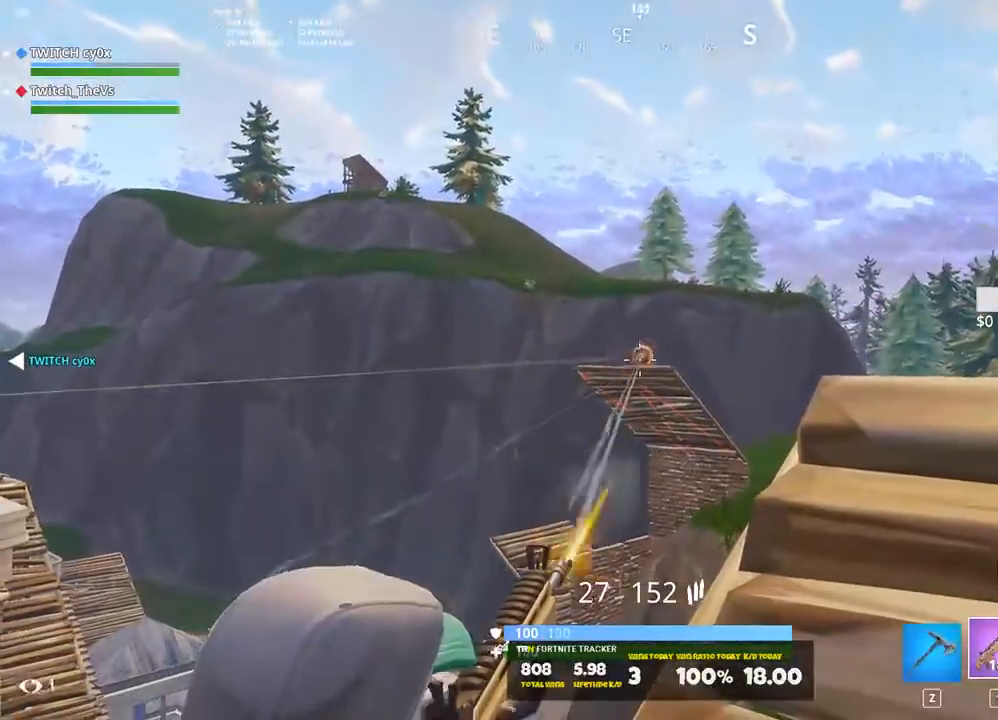
{"keys": ["ctrl", "shift"], "events": []}
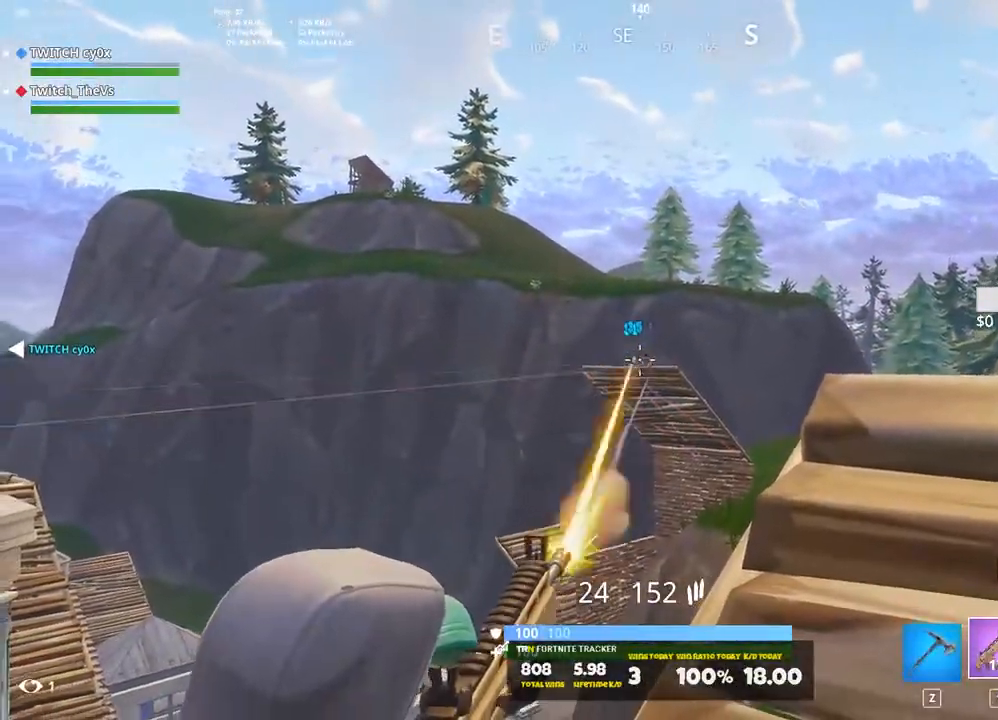
{"keys": ["ctrl", "shift"], "events": []}
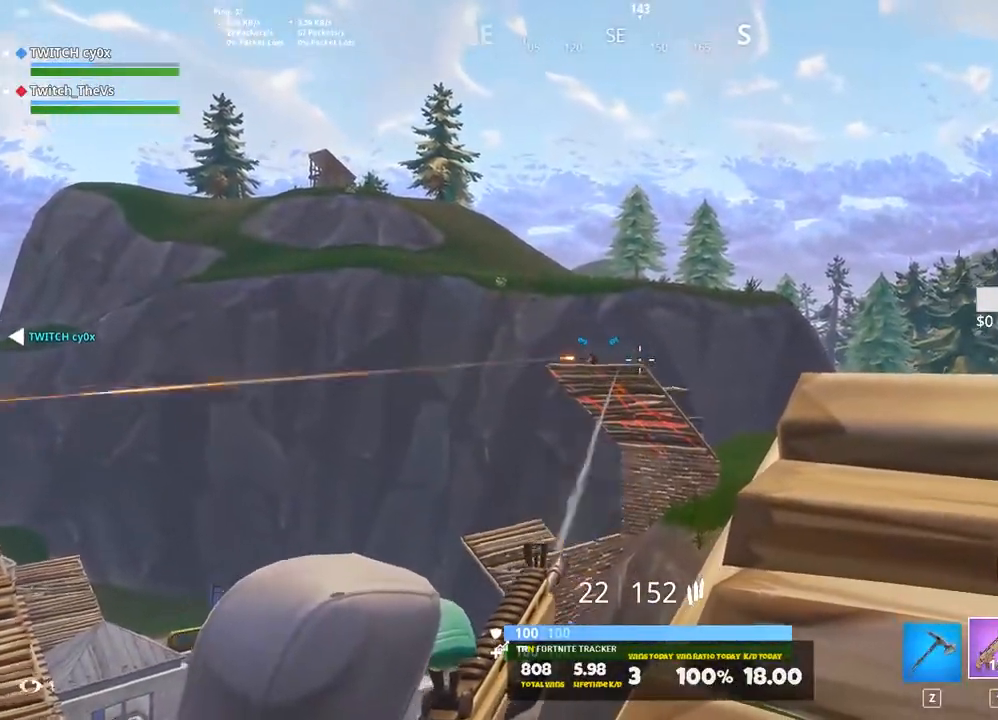
{"keys": ["ctrl", "shift"], "events": []}
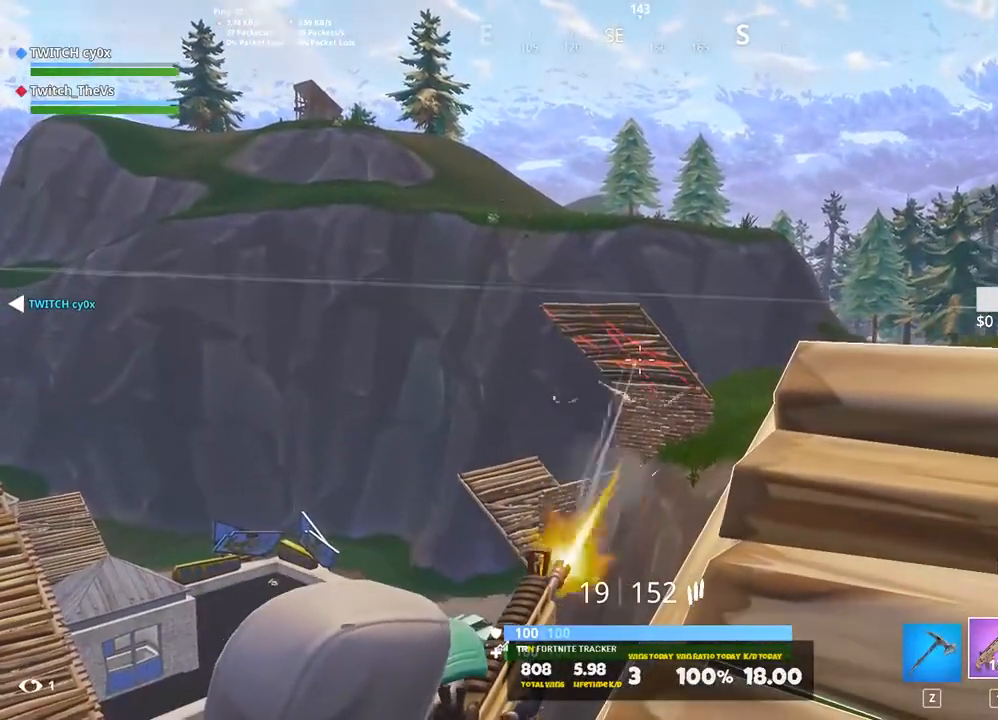
{"keys": ["ctrl", "d", "shift", "w"], "events": [[320, "w", "down"], [420, "d", "down"]]}
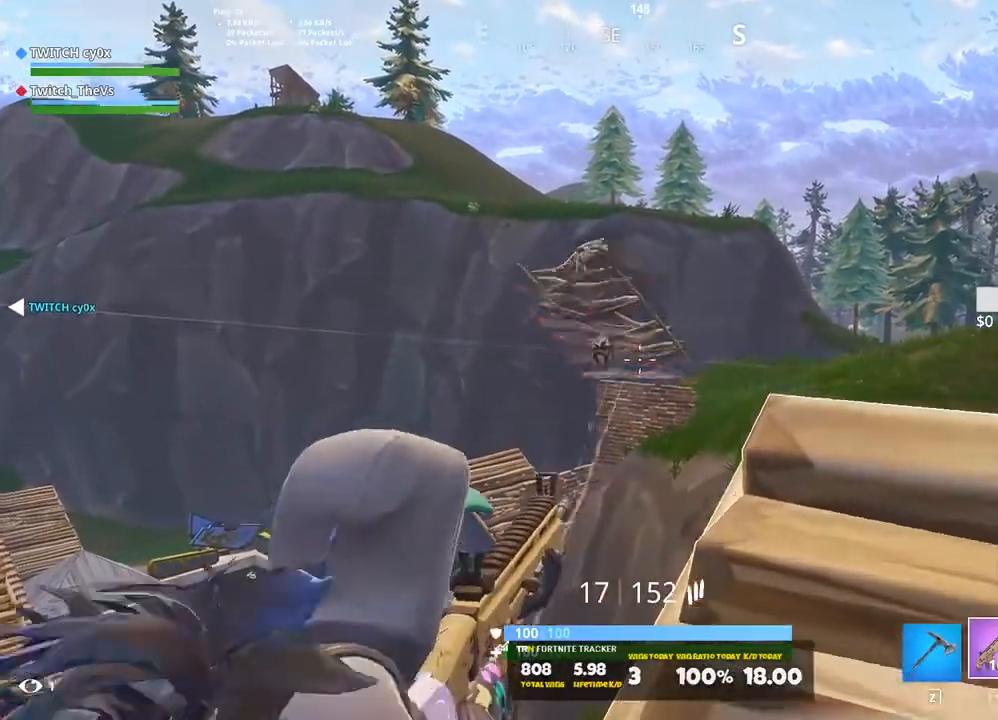
{"keys": ["ctrl", "shift"], "events": [[200, "d", "up"], [380, "d", "down"], [480, "d", "up"], [480, "w", "up"]]}
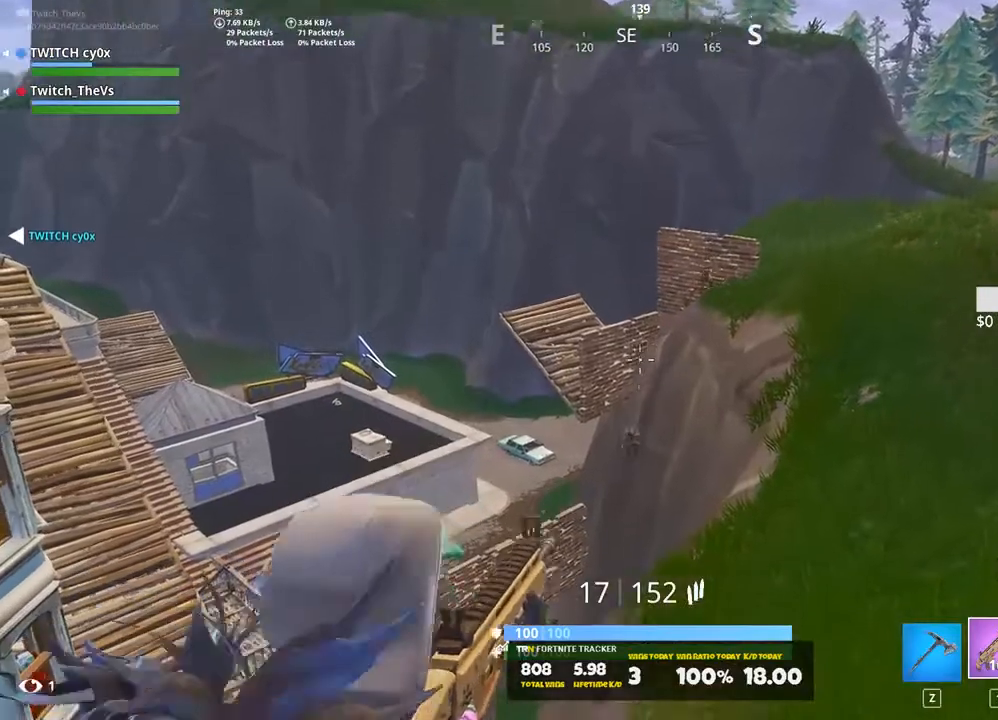
{"keys": ["ctrl", "d", "shift", "w"], "events": [[440, "d", "down"], [500, "w", "down"]]}
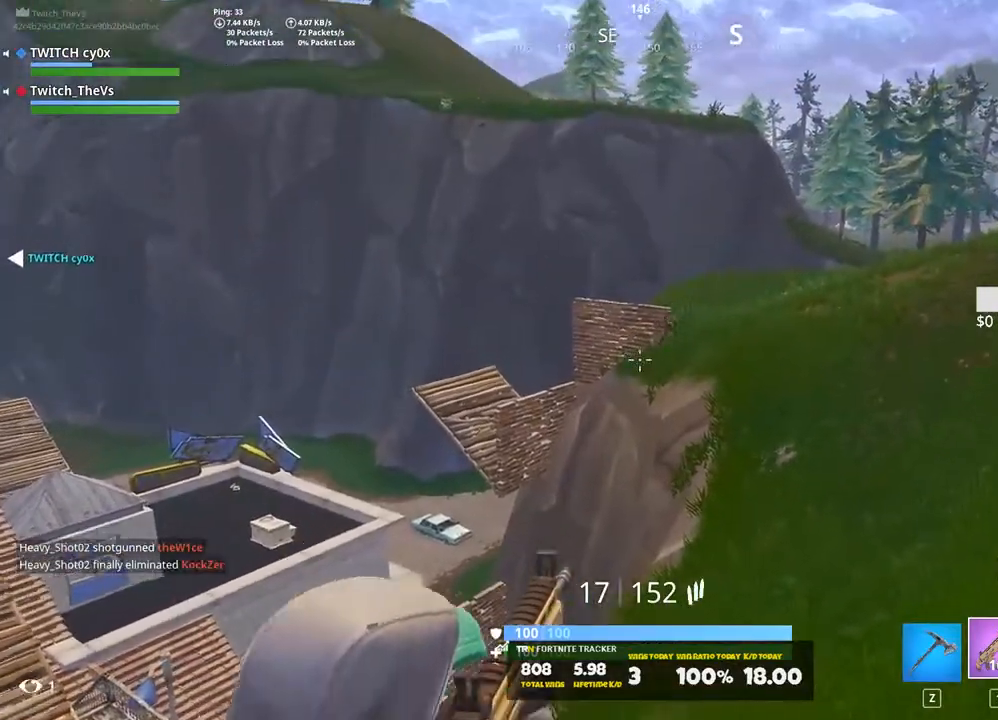
{"keys": ["ctrl", "shift"], "events": [[100, "d", "up"], [100, "w", "up"]]}
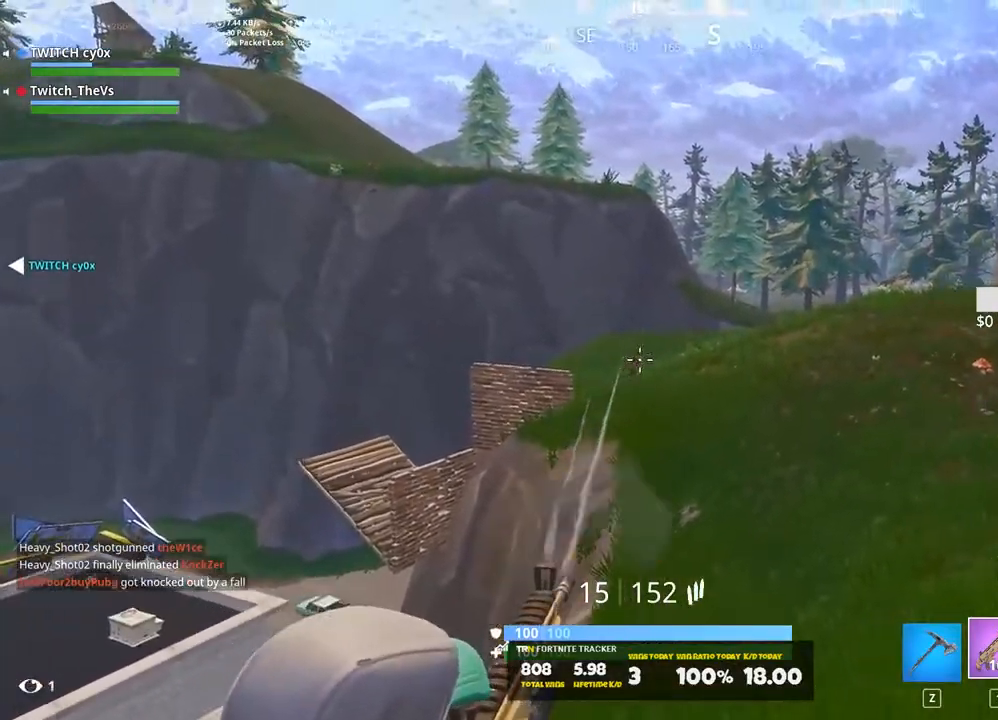
{"keys": ["ctrl", "shift"], "events": []}
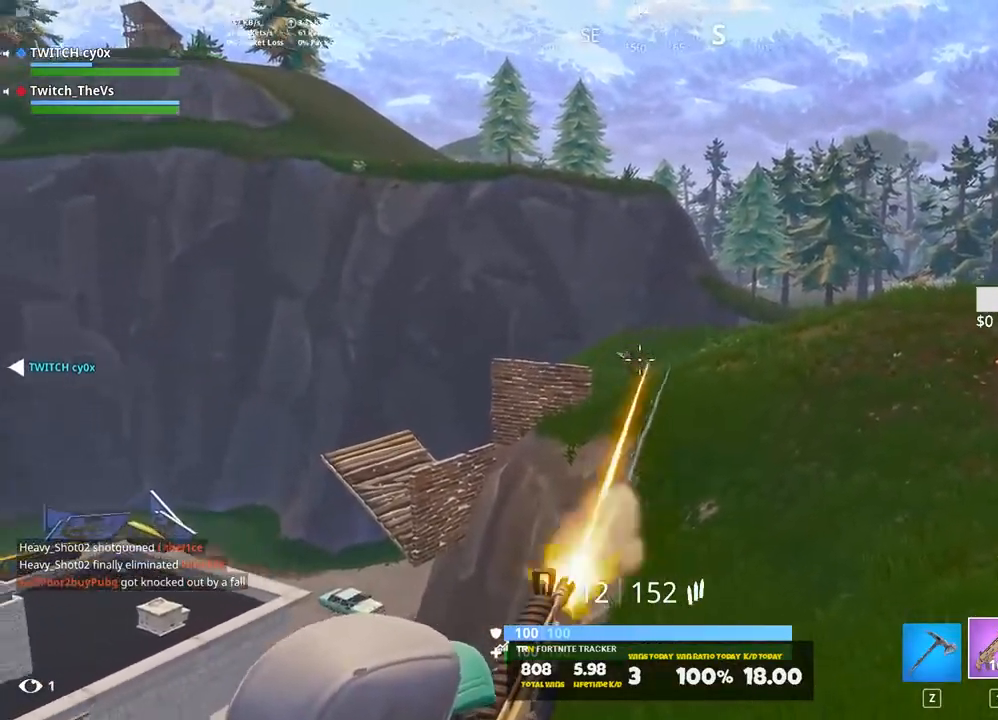
{"keys": ["ctrl", "shift"], "events": []}
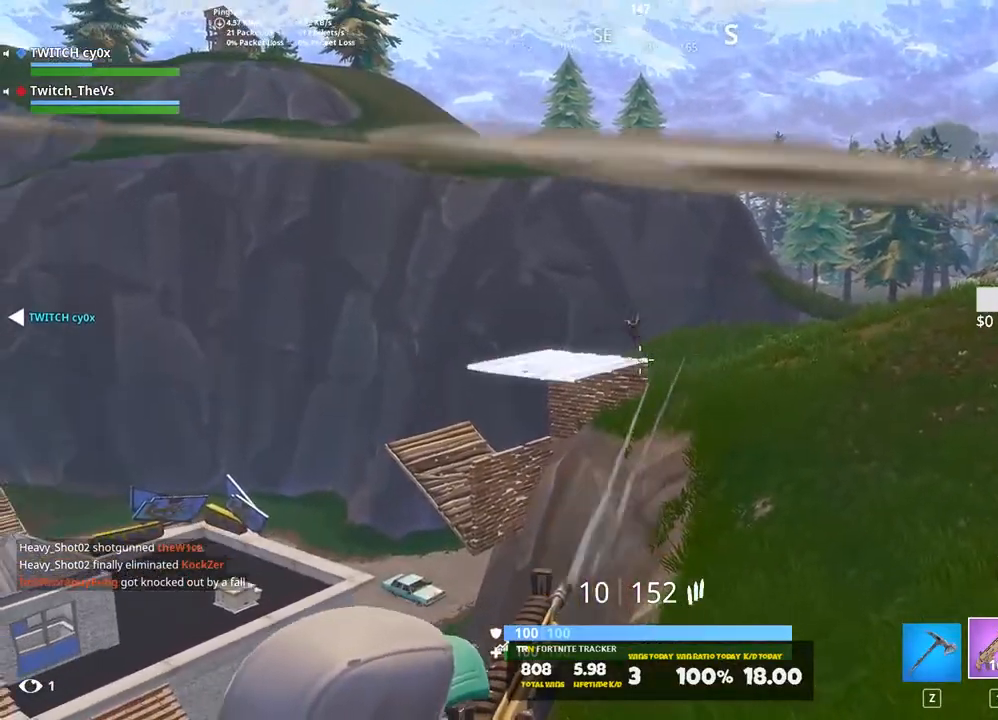
{"keys": ["ctrl", "shift"], "events": []}
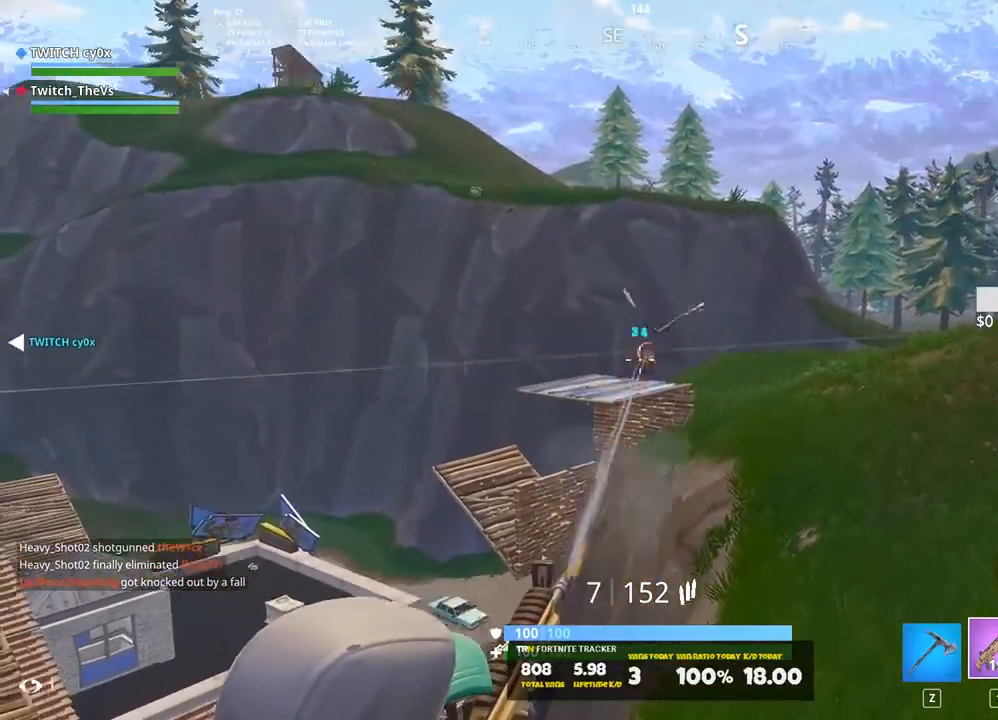
{"keys": ["d", "s"], "events": [[80, "ctrl", "up"], [80, "shift", "up"], [160, "s", "down"], [480, "d", "down"]]}